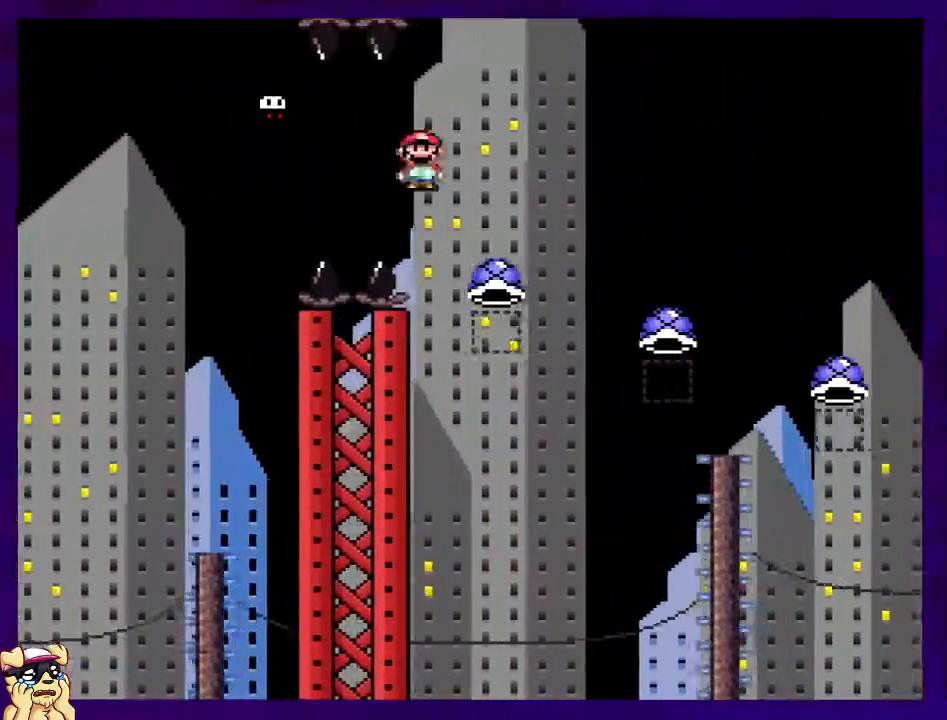
Gameplay with a controller (Nintendo layout); each line is a JSON object with the inputs held at the frame after it. "events" lists button and stick changes between this image and that frame as [ms after this image, input, new state], when the widget could be followed in between. Not read: L3 R3.
{"buttons": ["A", "X", "DPAD_RIGHT"], "events": []}
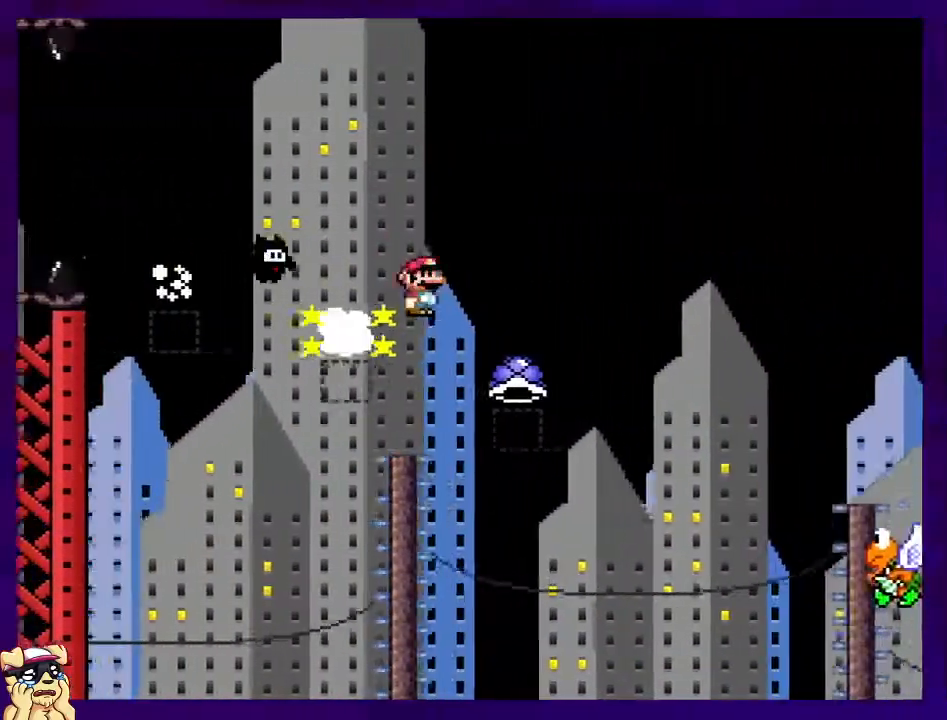
{"buttons": ["B", "X", "DPAD_RIGHT"], "events": [[351, "A", "up"], [384, "B", "down"]]}
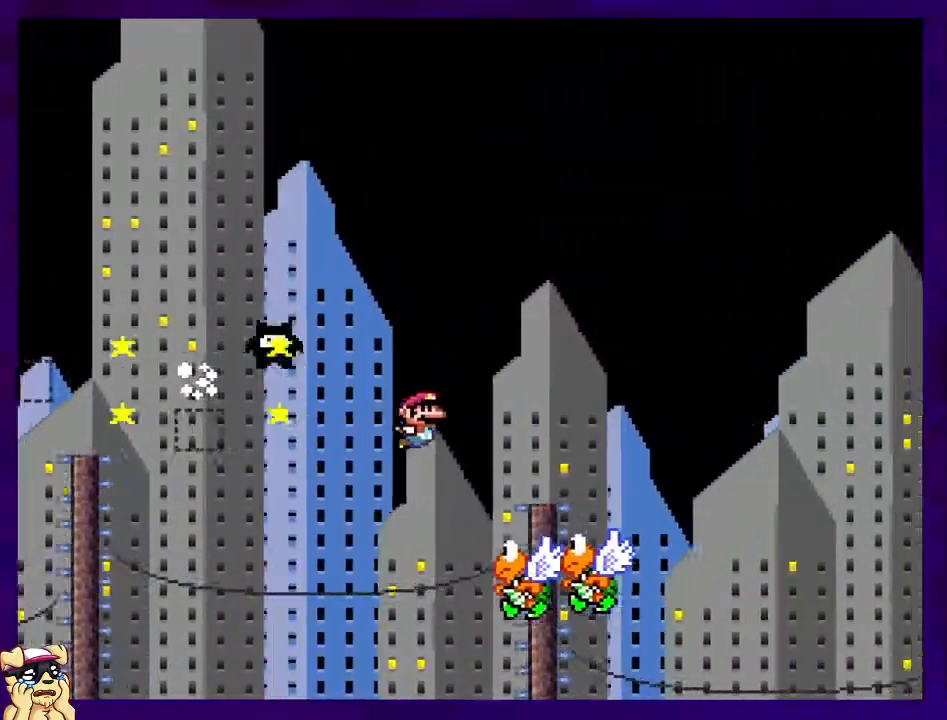
{"buttons": ["B", "X", "DPAD_RIGHT"], "events": []}
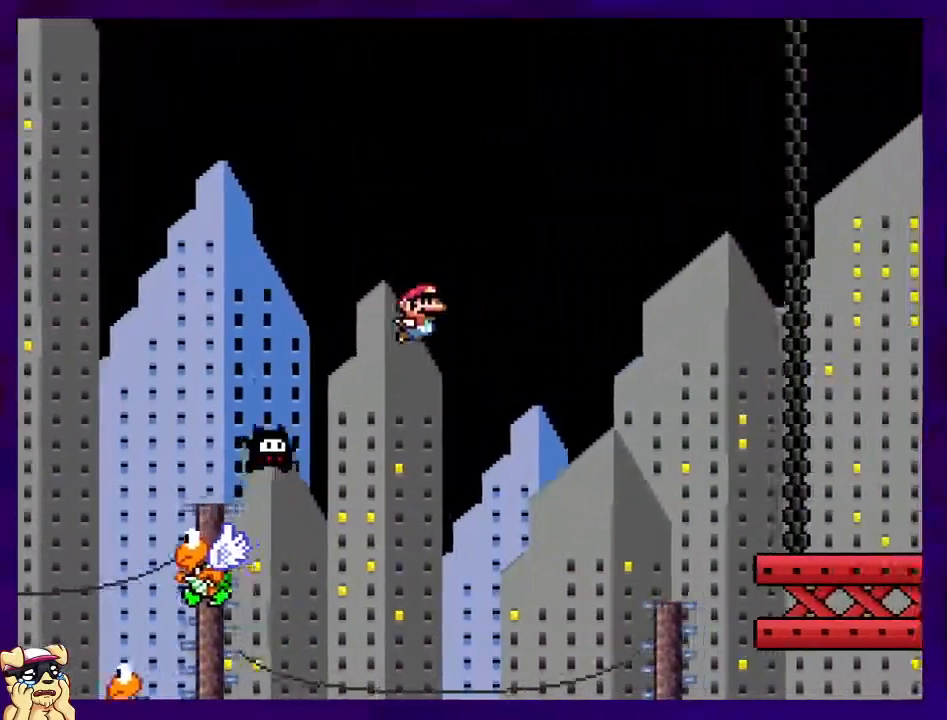
{"buttons": ["X", "DPAD_RIGHT"], "events": [[434, "B", "up"]]}
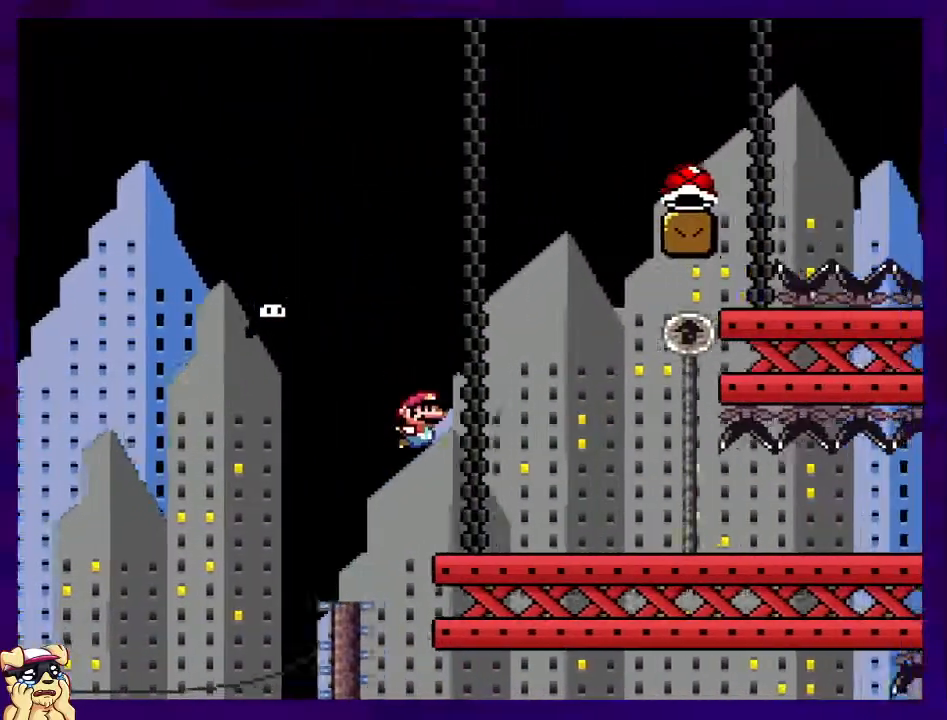
{"buttons": ["X", "DPAD_RIGHT"], "events": []}
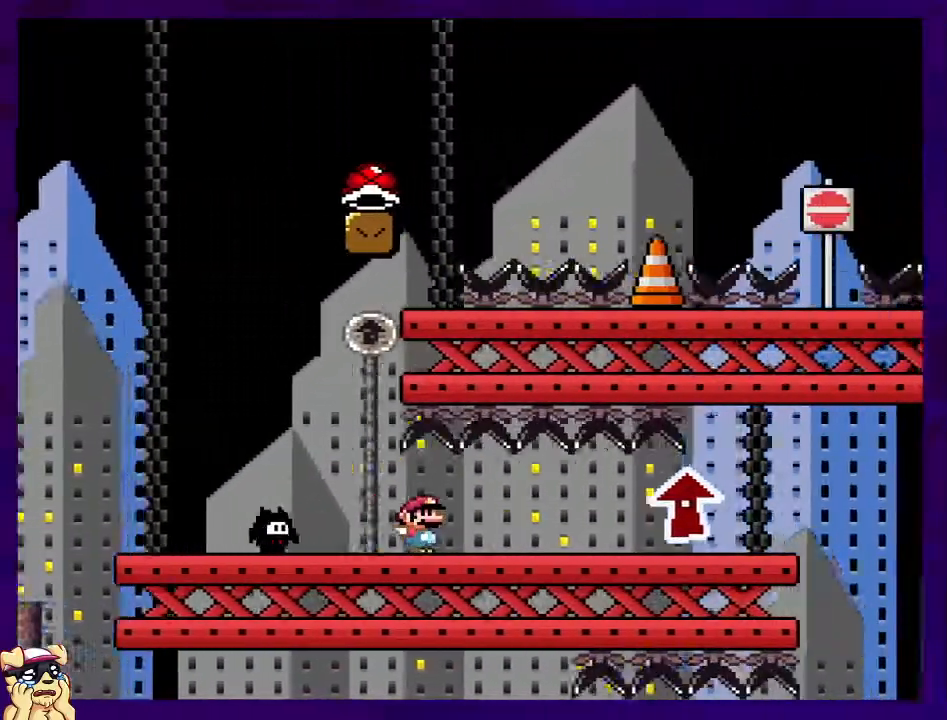
{"buttons": ["X", "DPAD_RIGHT"], "events": [[401, "DPAD_UP", "down"], [451, "DPAD_UP", "up"]]}
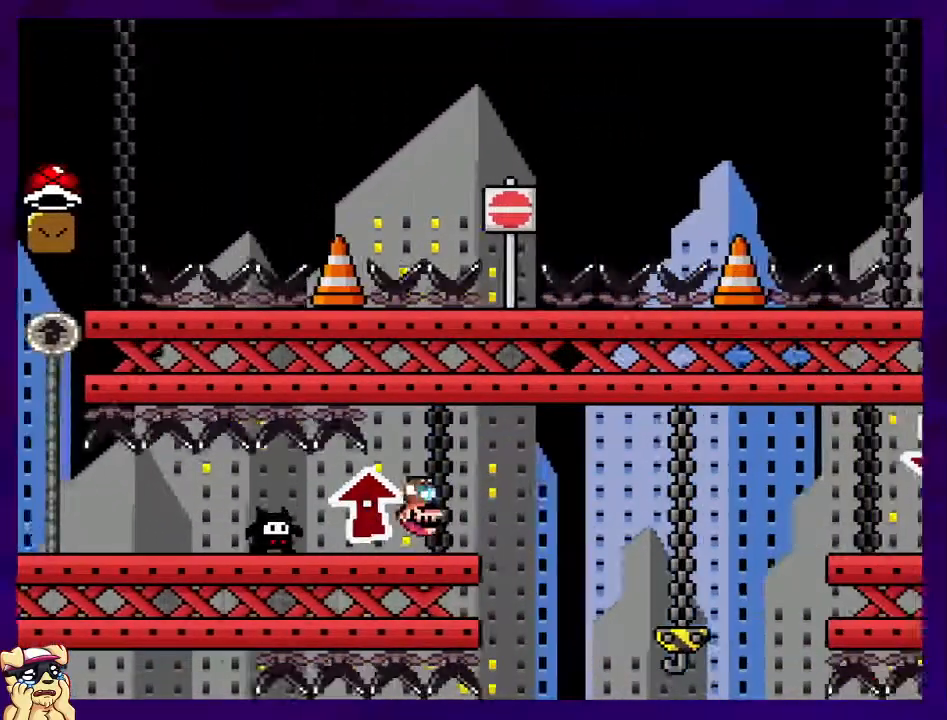
{"buttons": ["X", "DPAD_RIGHT"], "events": []}
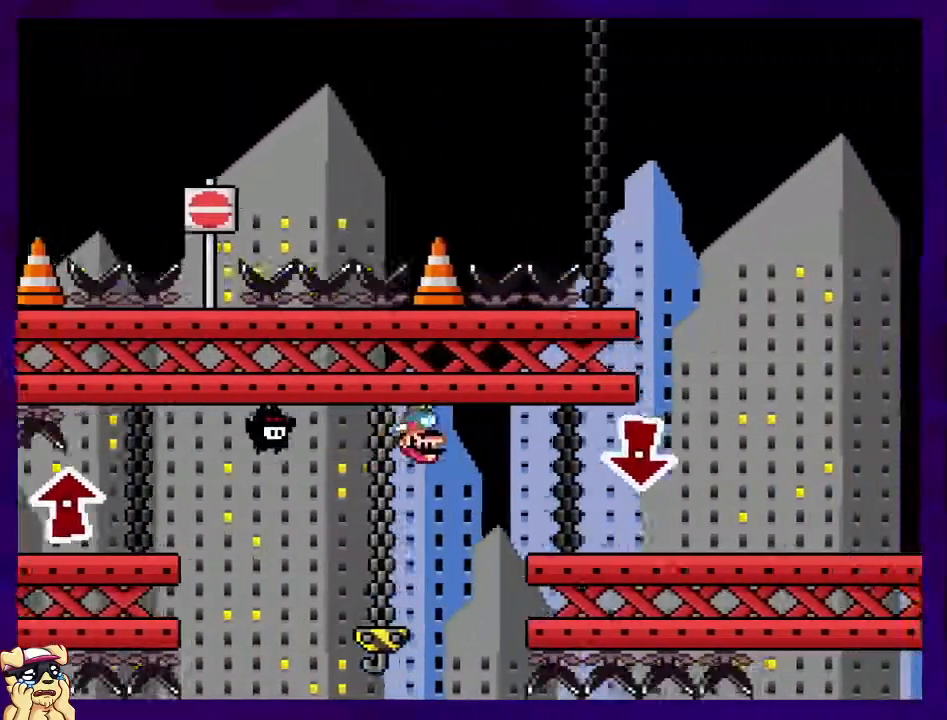
{"buttons": ["X", "DPAD_RIGHT"], "events": []}
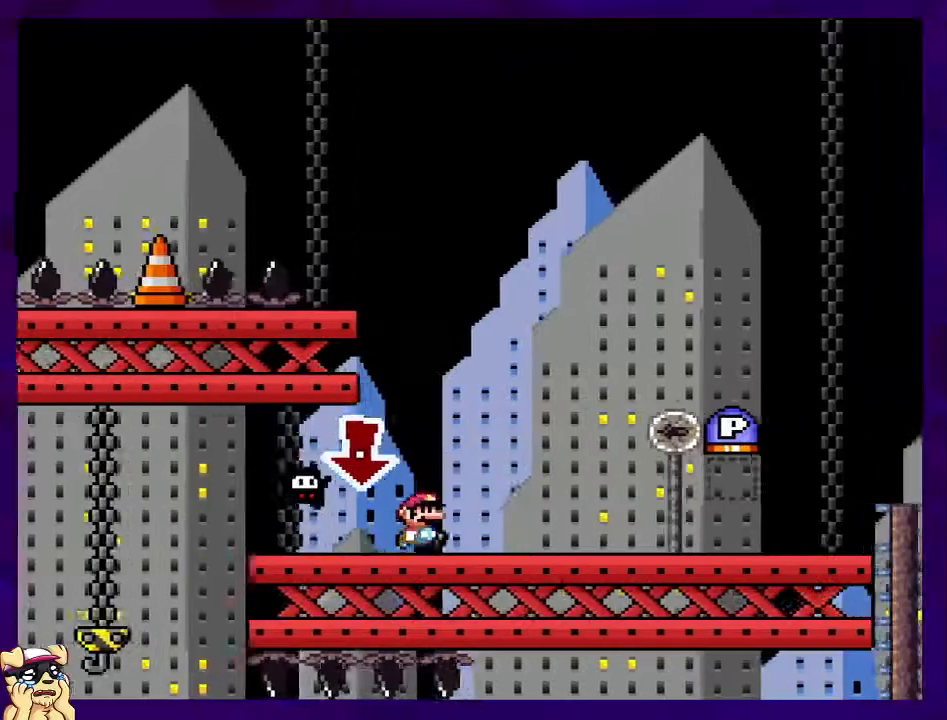
{"buttons": ["X", "DPAD_RIGHT"], "events": []}
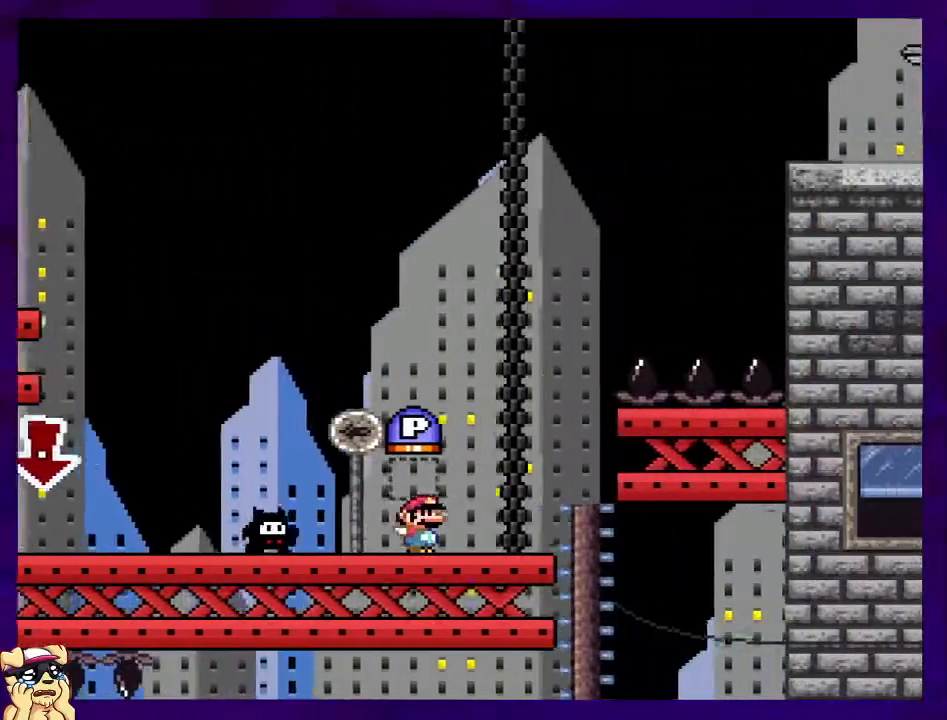
{"buttons": ["DPAD_LEFT"], "events": [[34, "DPAD_RIGHT", "up"], [50, "B", "down"], [84, "DPAD_LEFT", "down"], [367, "B", "up"], [401, "X", "up"]]}
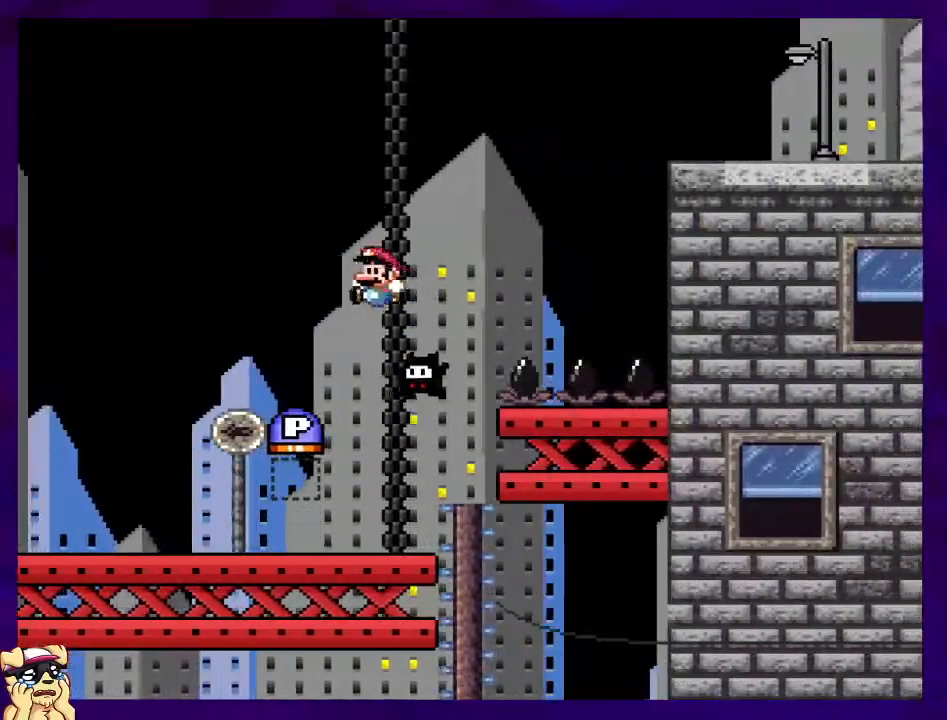
{"buttons": ["X", "DPAD_LEFT"], "events": [[333, "X", "down"]]}
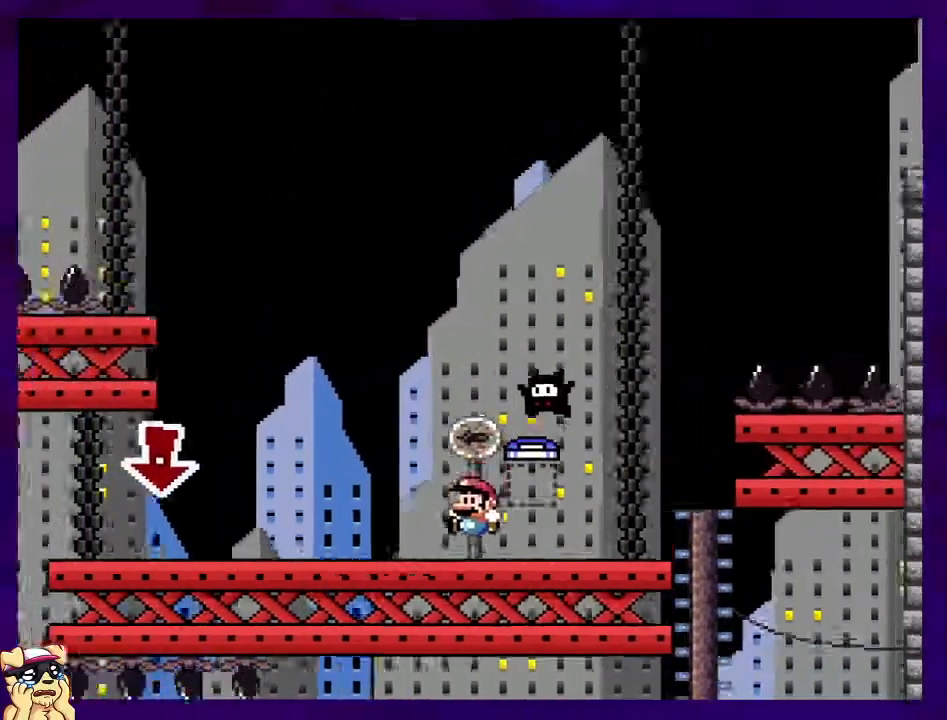
{"buttons": ["X", "DPAD_LEFT"], "events": []}
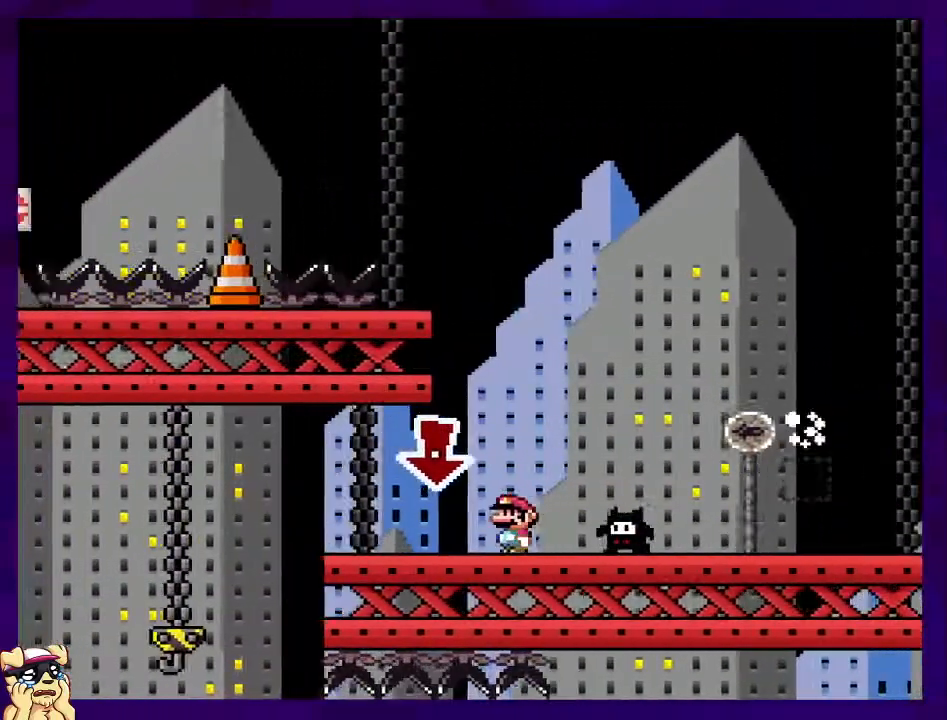
{"buttons": ["X", "DPAD_LEFT"], "events": []}
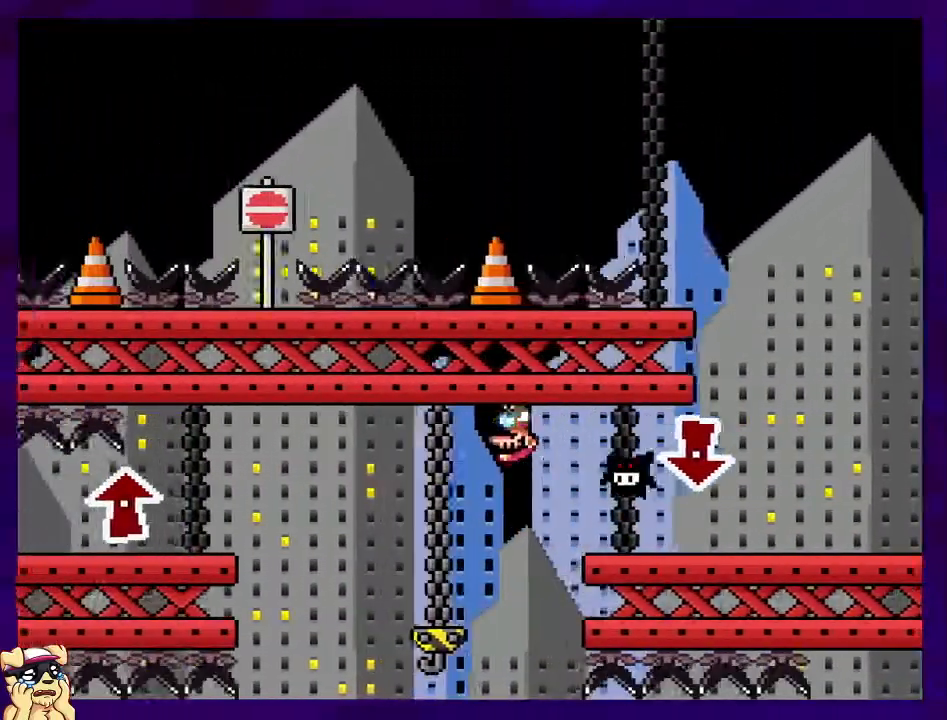
{"buttons": ["X", "DPAD_LEFT"], "events": []}
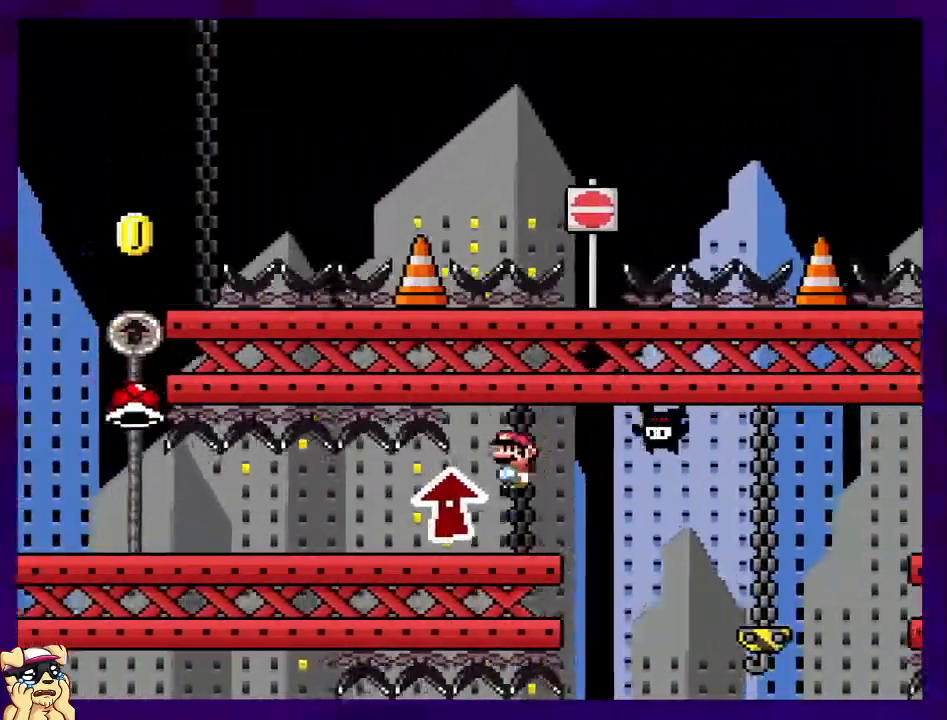
{"buttons": ["X", "DPAD_LEFT"], "events": []}
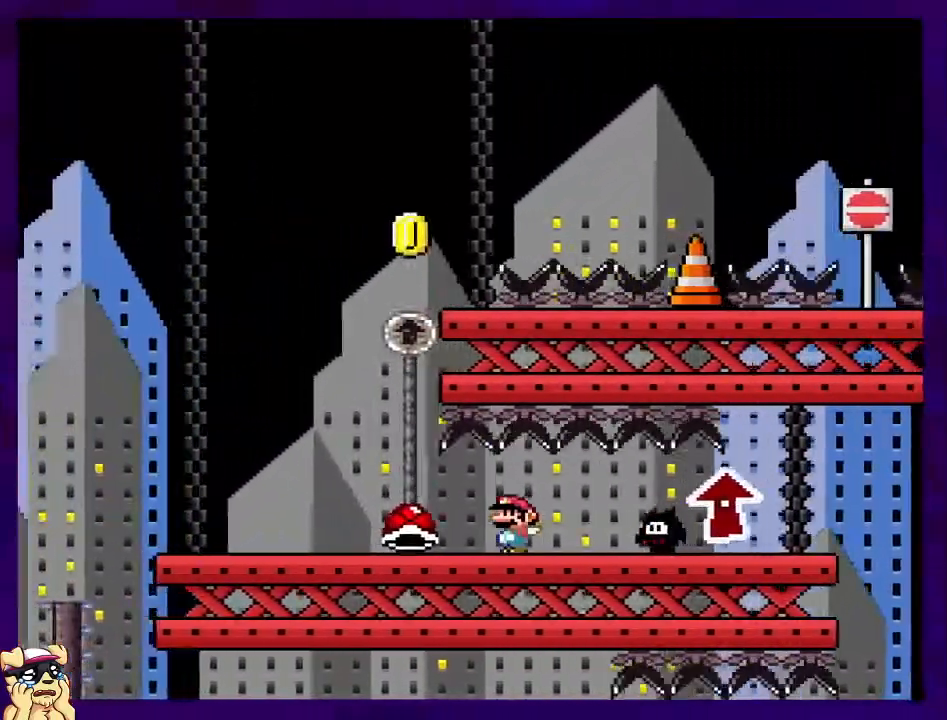
{"buttons": ["B", "X", "DPAD_RIGHT"], "events": [[334, "B", "down"], [351, "DPAD_UP", "down"], [367, "DPAD_UP", "up"], [384, "DPAD_LEFT", "up"], [384, "DPAD_RIGHT", "down"]]}
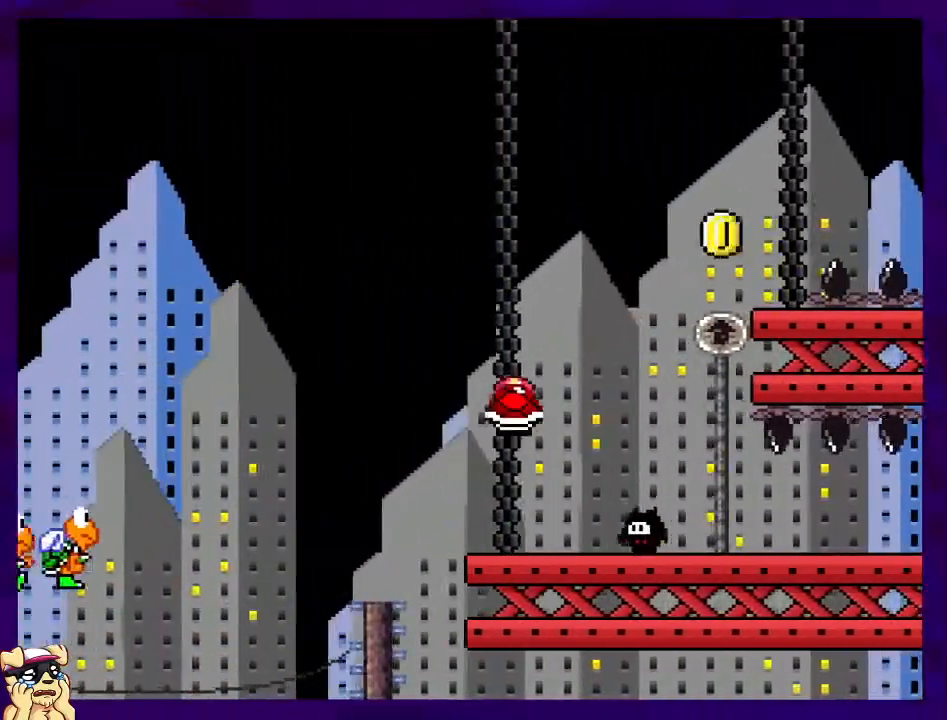
{"buttons": ["X", "DPAD_RIGHT"], "events": [[167, "B", "up"]]}
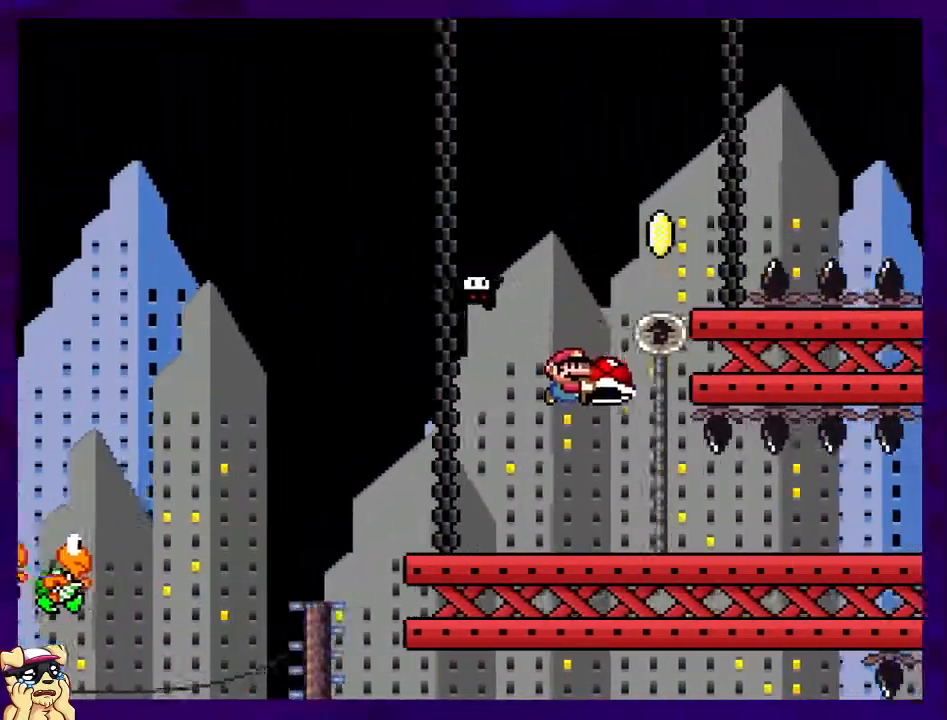
{"buttons": ["X", "DPAD_RIGHT"], "events": []}
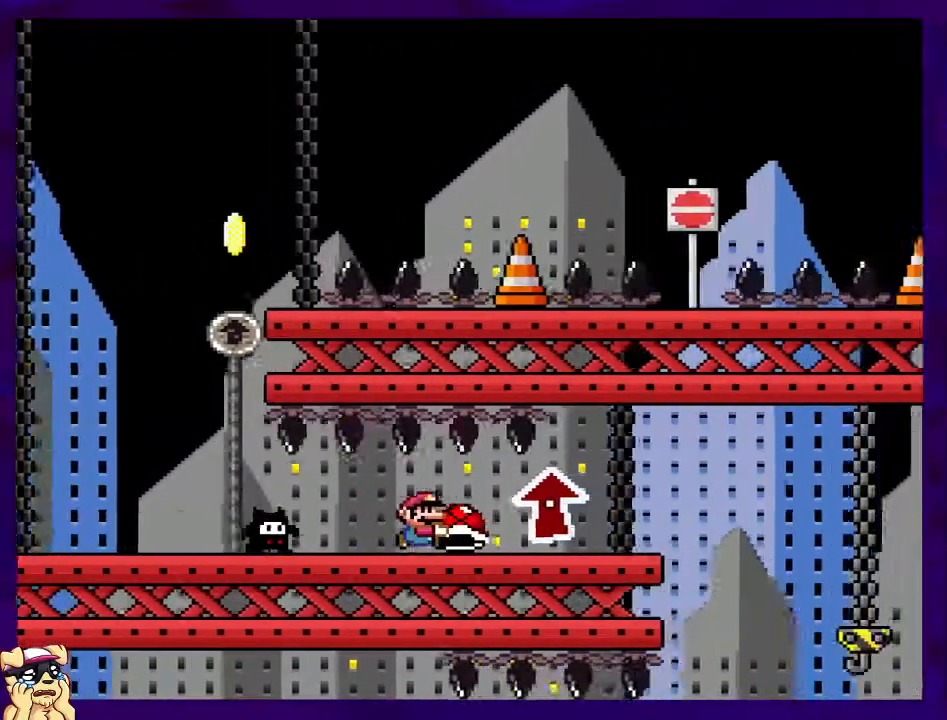
{"buttons": ["X", "DPAD_RIGHT"], "events": [[234, "DPAD_UP", "down"], [334, "DPAD_UP", "up"]]}
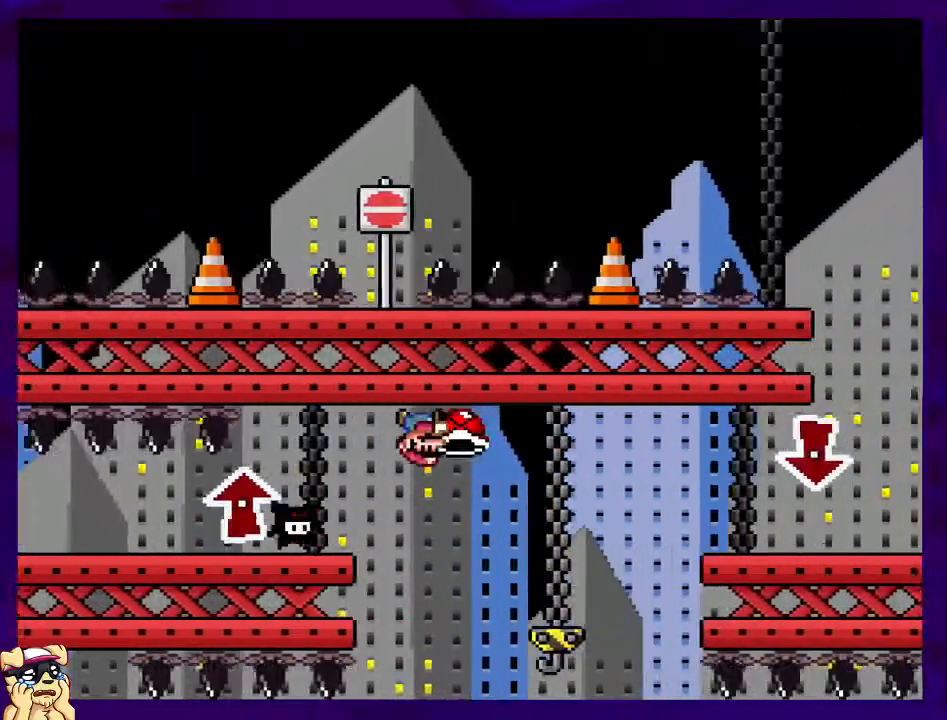
{"buttons": ["X", "DPAD_RIGHT"], "events": [[400, "DPAD_UP", "down"], [433, "DPAD_UP", "up"]]}
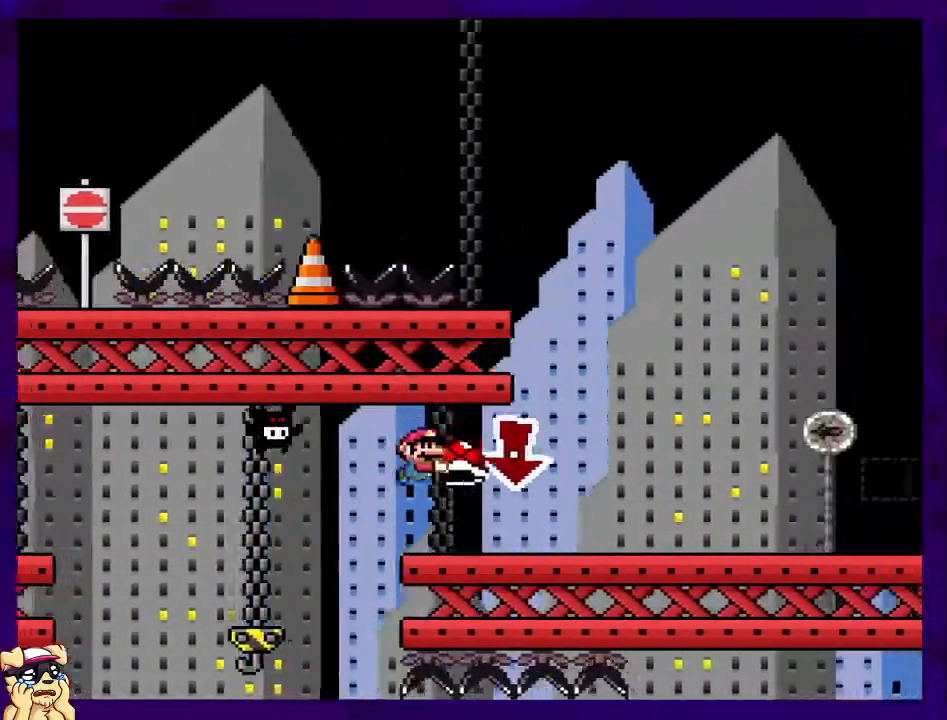
{"buttons": ["B", "X", "DPAD_RIGHT"], "events": [[467, "B", "down"]]}
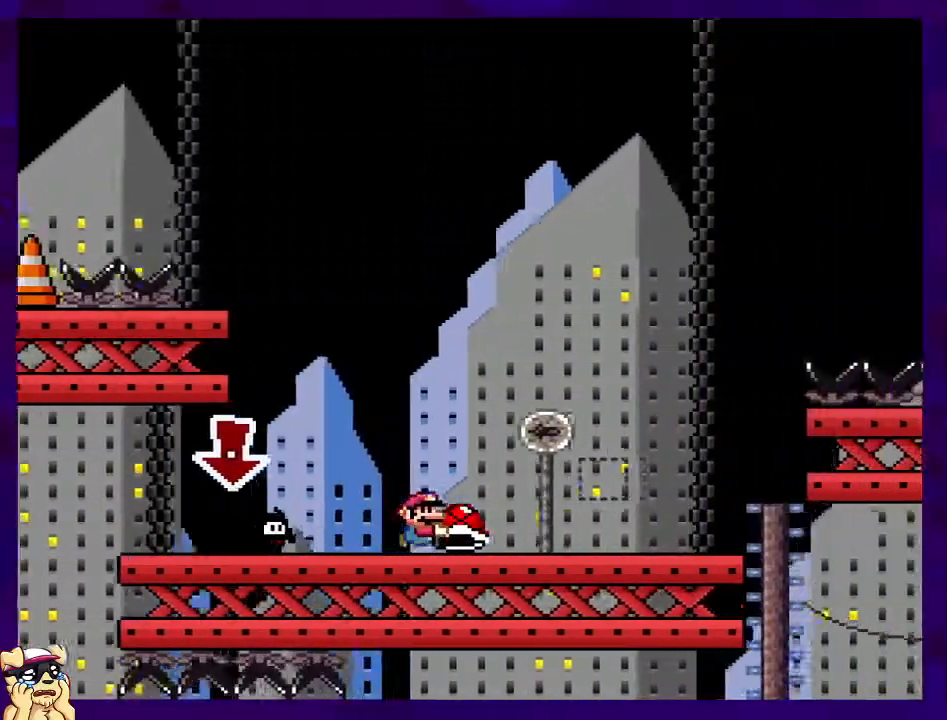
{"buttons": ["B", "X", "DPAD_RIGHT"], "events": [[333, "X", "up"], [433, "X", "down"]]}